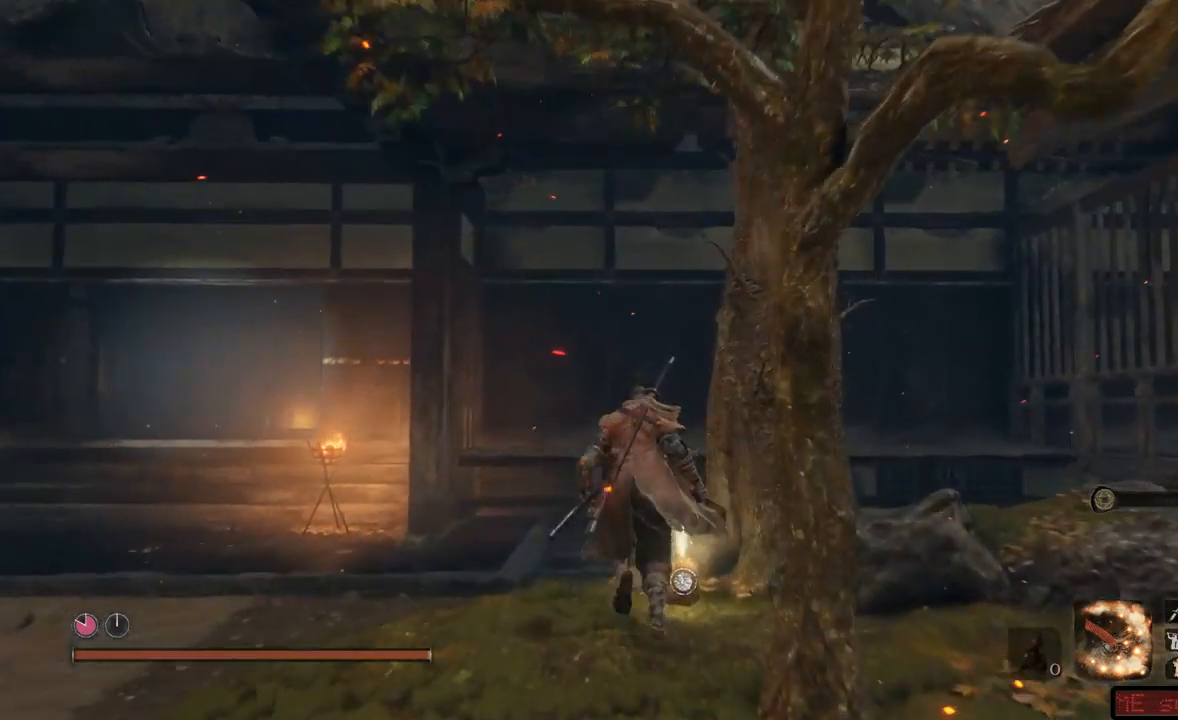
Gameplay with a controller (Xbox layout); each line is a JSON object with the inputs held at the frame after it. "events" lists button and stick changes between this image and that frame as [ms after this image, input, new state], when the widget could be followed in between. Not read: L3 R3.
{"buttons": [], "left_stick": "up", "right_stick": "center", "events": [[100, "X", "up"]]}
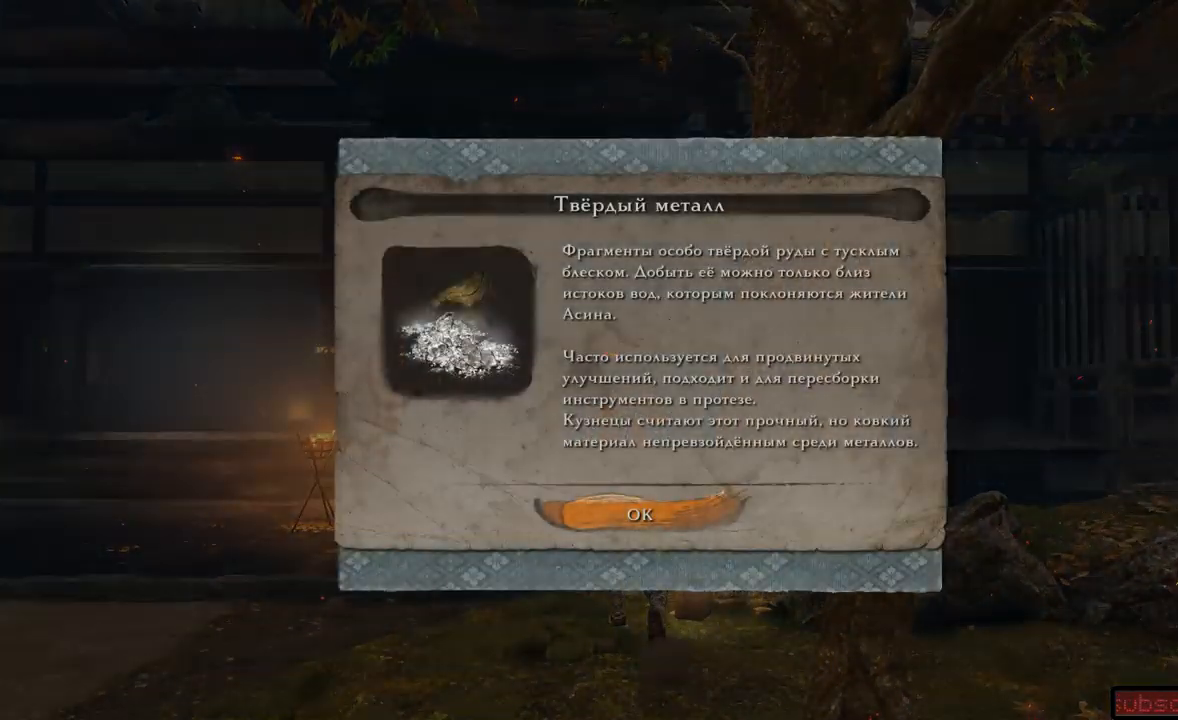
{"buttons": [], "left_stick": "up", "right_stick": "center", "events": [[301, "A", "down"], [434, "A", "up"]]}
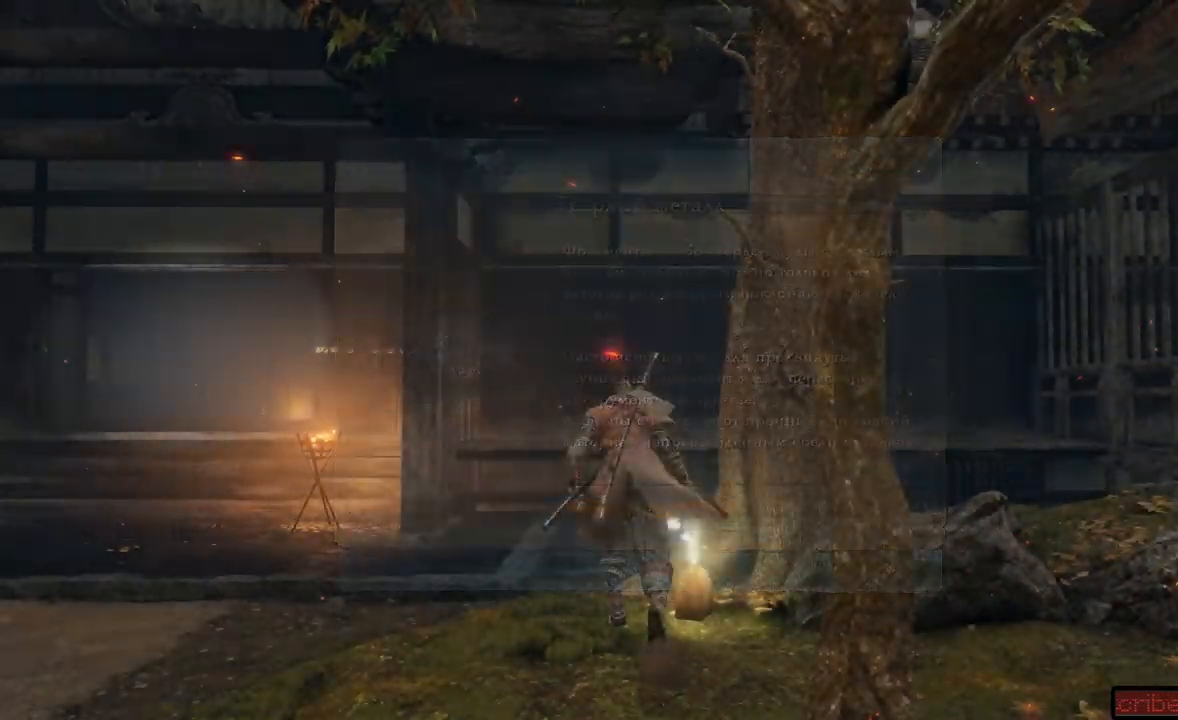
{"buttons": [], "left_stick": "up-left", "right_stick": "center", "events": [[234, "left_stick", "up-left"]]}
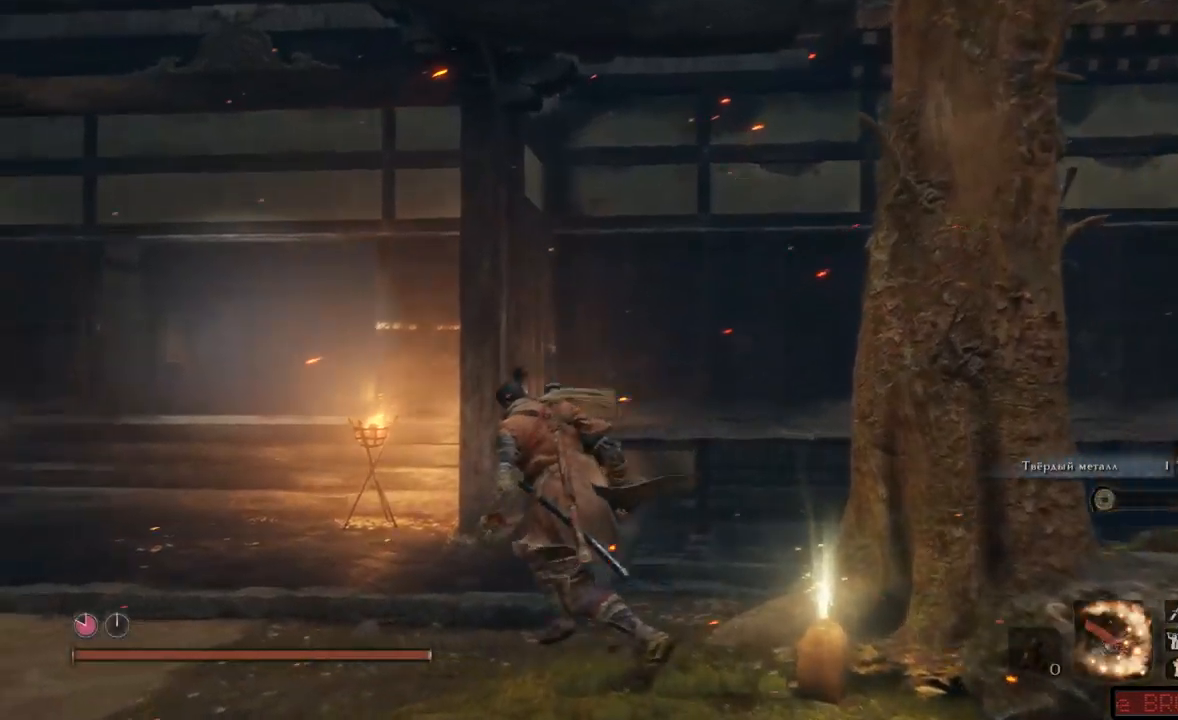
{"buttons": [], "left_stick": "up-left", "right_stick": "left", "events": [[17, "right_stick", "left"]]}
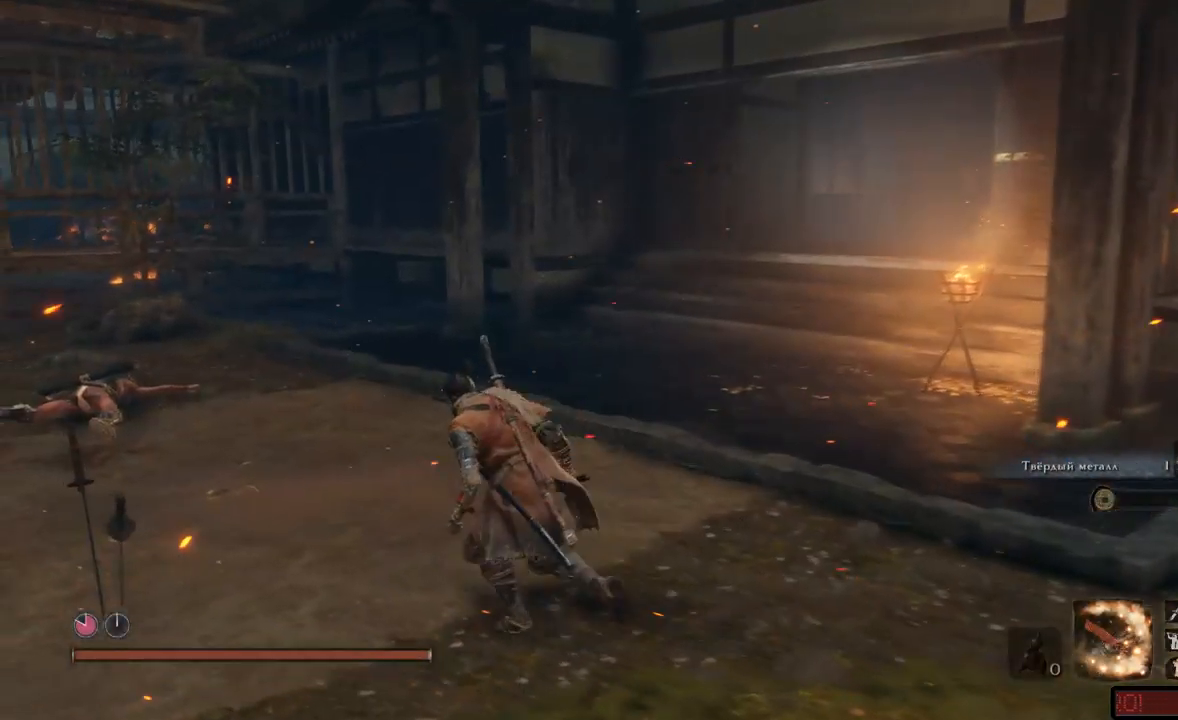
{"buttons": [], "left_stick": "up-left", "right_stick": "center", "events": [[134, "right_stick", "center"]]}
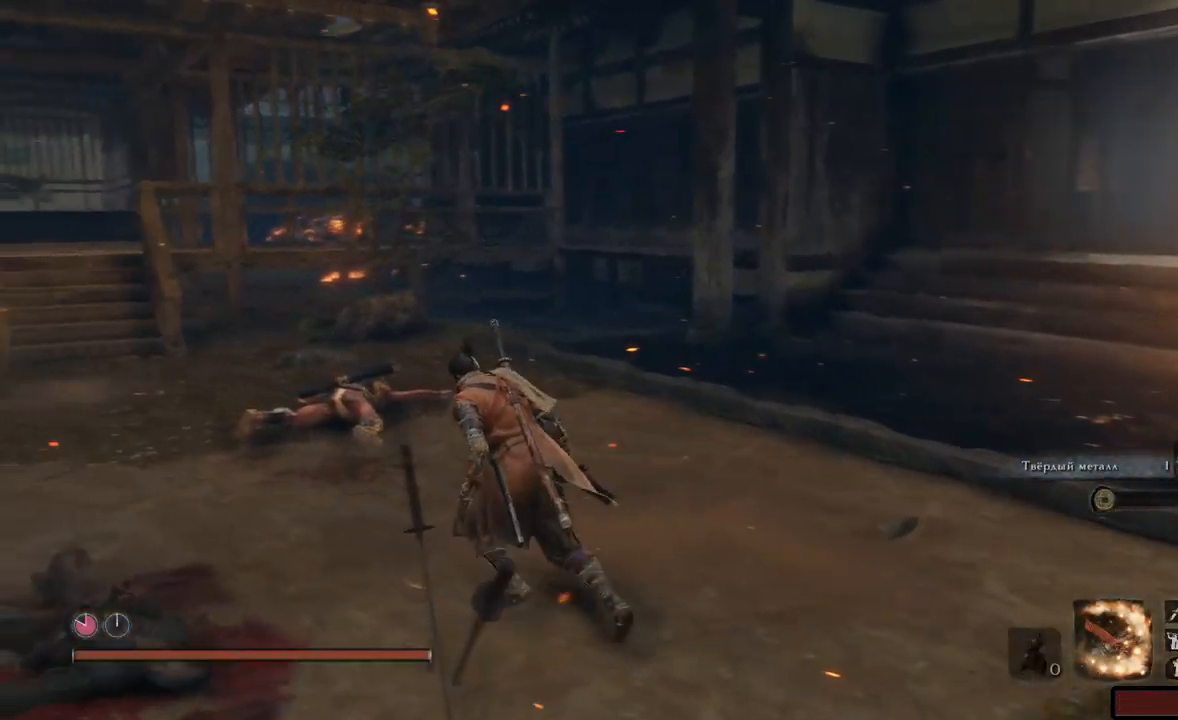
{"buttons": [], "left_stick": "up", "right_stick": "right", "events": [[167, "right_stick", "right"], [383, "left_stick", "up"]]}
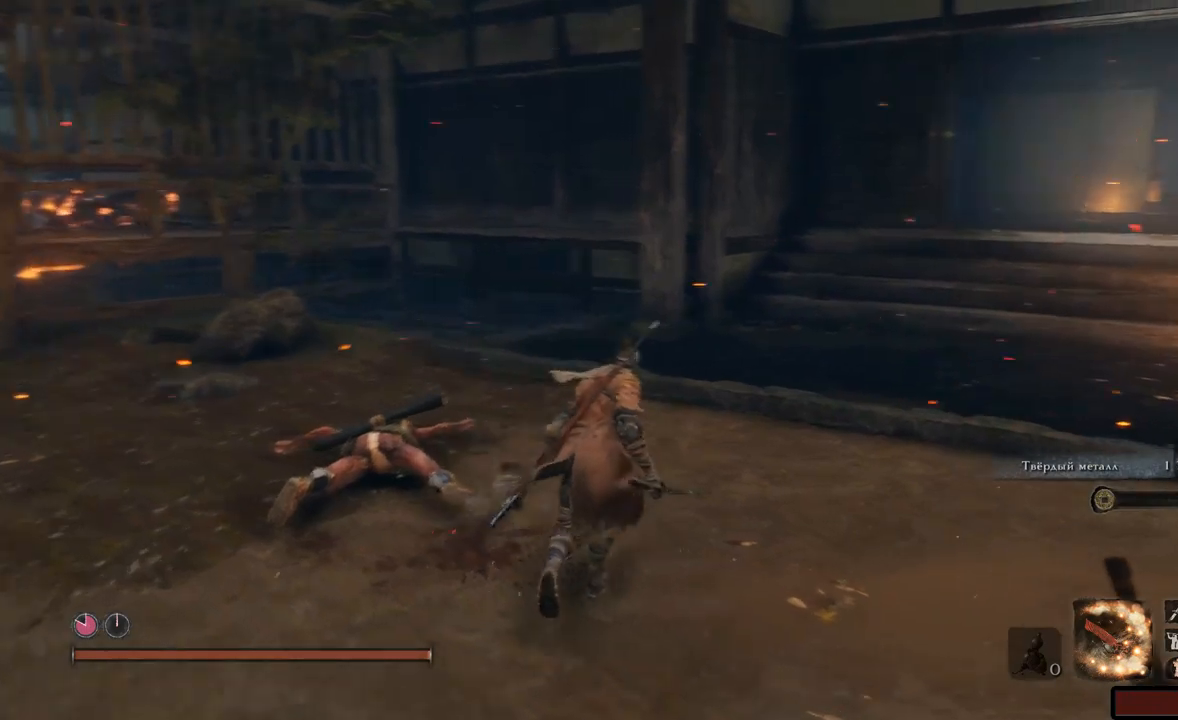
{"buttons": [], "left_stick": "up", "right_stick": "center", "events": [[384, "right_stick", "center"]]}
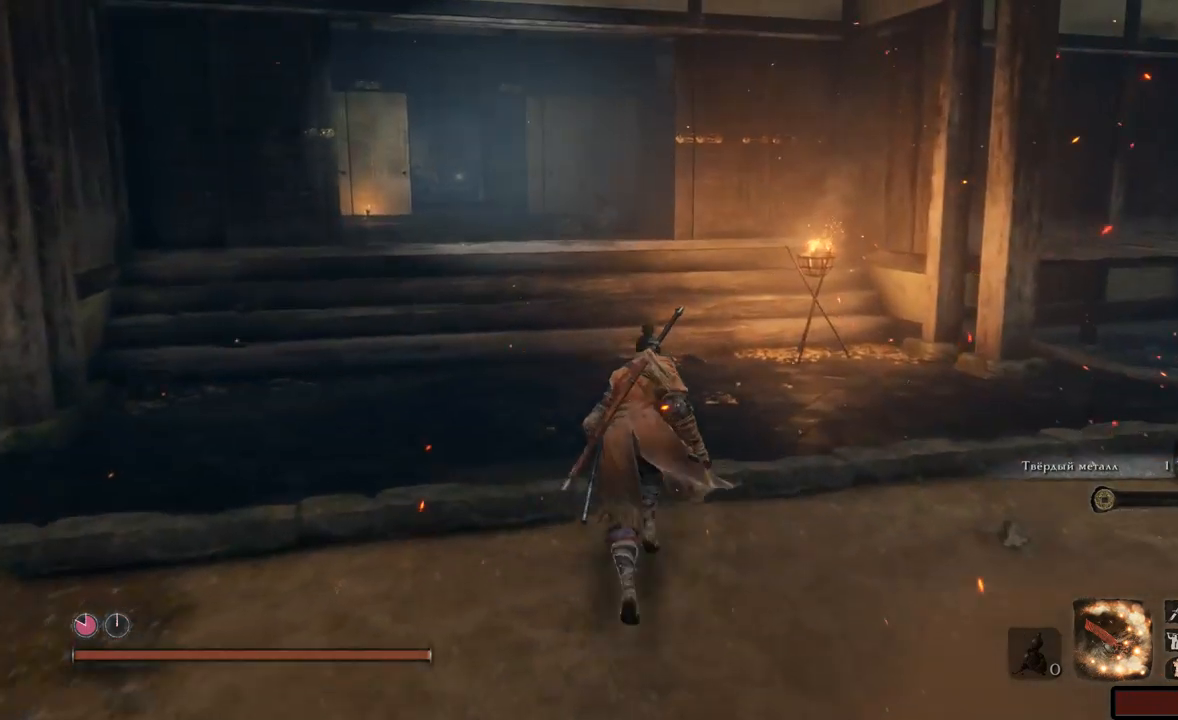
{"buttons": [], "left_stick": "up", "right_stick": "center", "events": []}
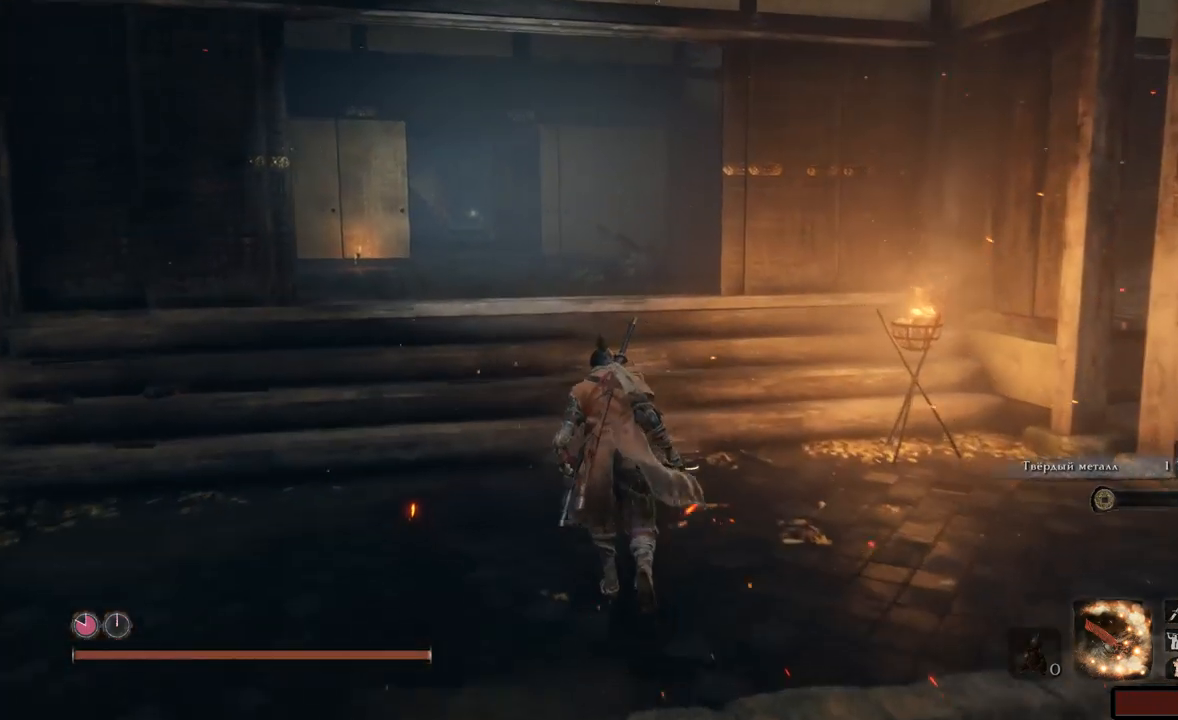
{"buttons": [], "left_stick": "up", "right_stick": "center", "events": []}
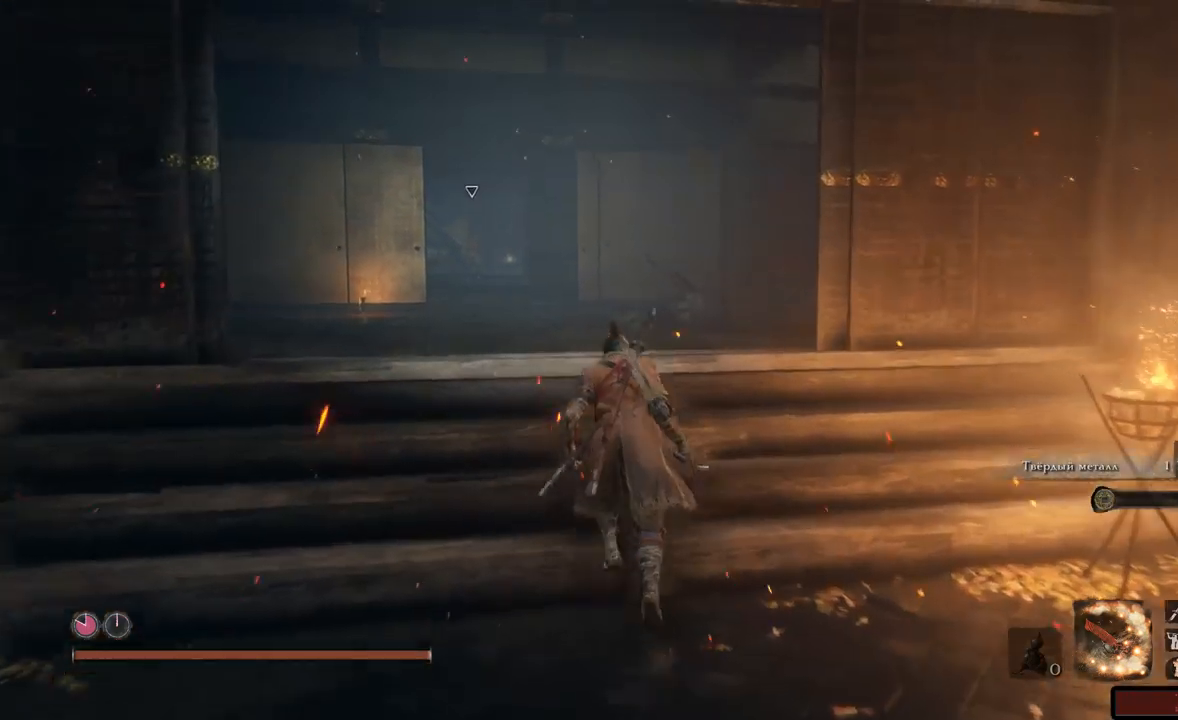
{"buttons": [], "left_stick": "down", "right_stick": "center", "events": [[267, "left_stick", "center"], [317, "left_stick", "down-right"], [467, "left_stick", "down"]]}
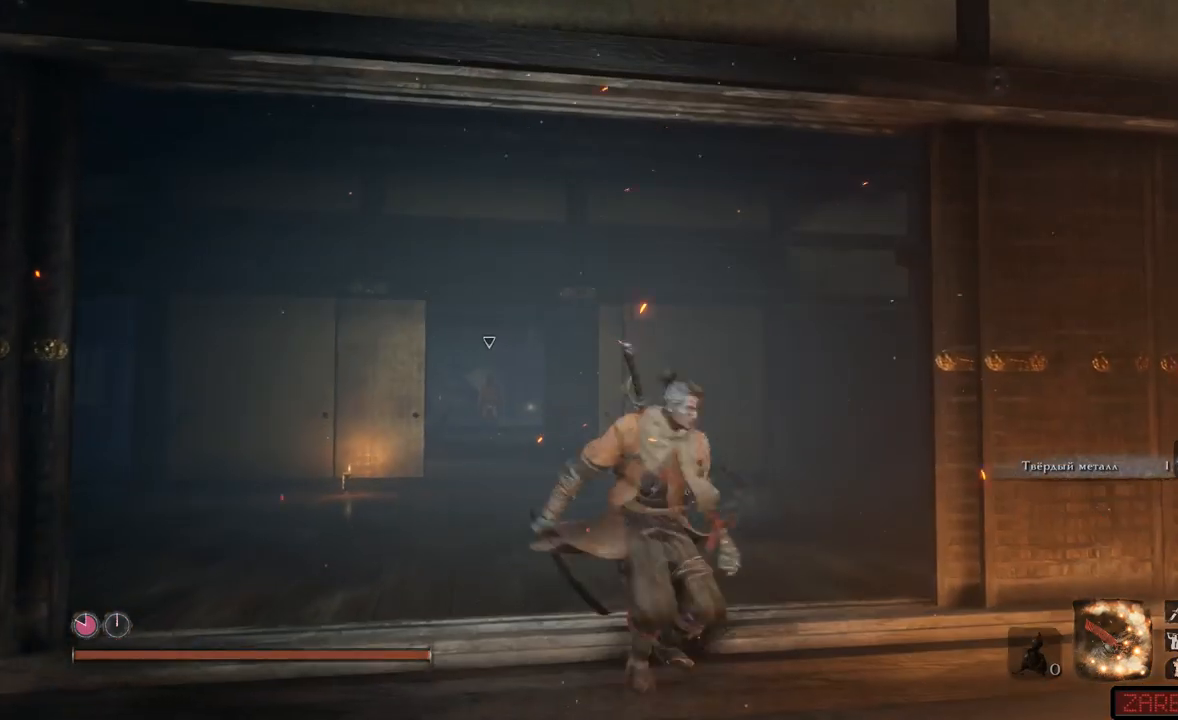
{"buttons": ["B"], "left_stick": "down", "right_stick": "center", "events": [[334, "B", "down"]]}
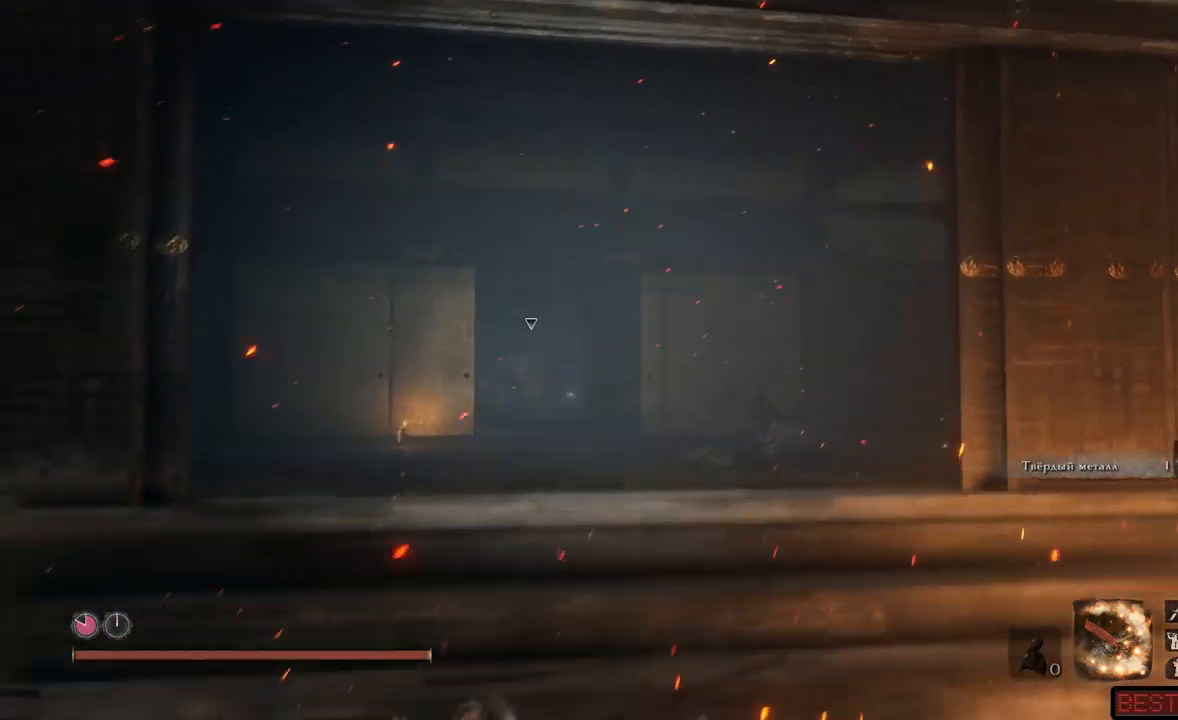
{"buttons": ["B"], "left_stick": "down", "right_stick": "center", "events": []}
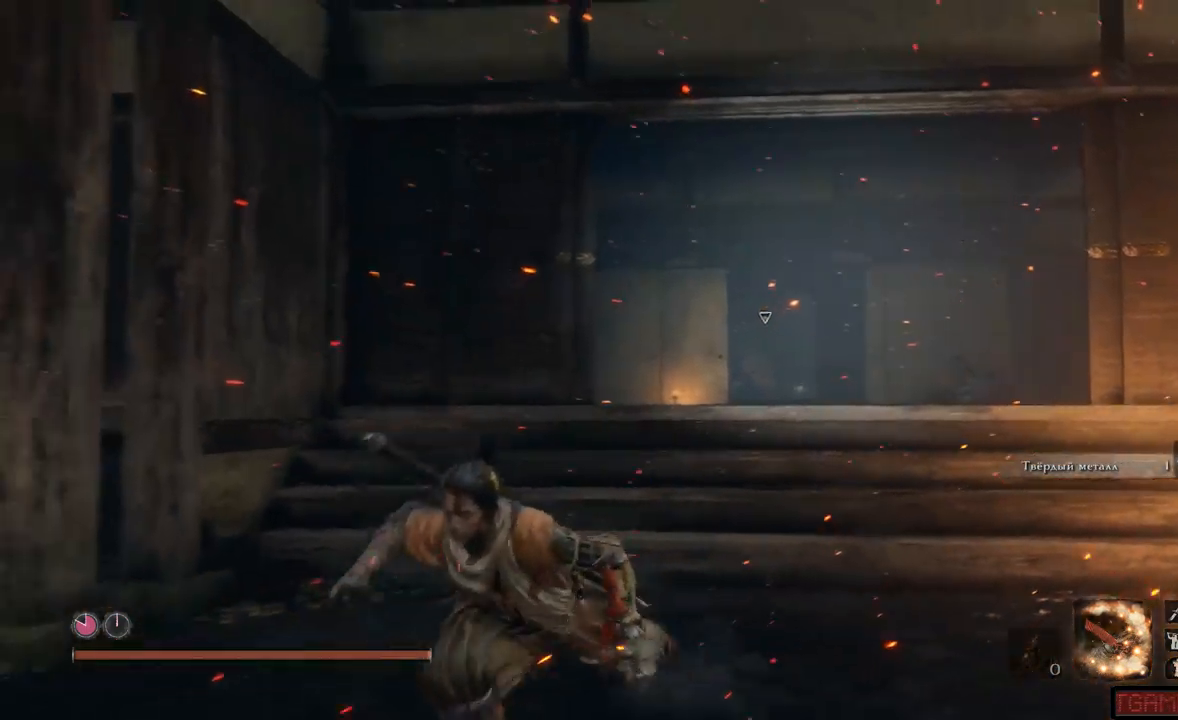
{"buttons": ["B"], "left_stick": "down", "right_stick": "center"}
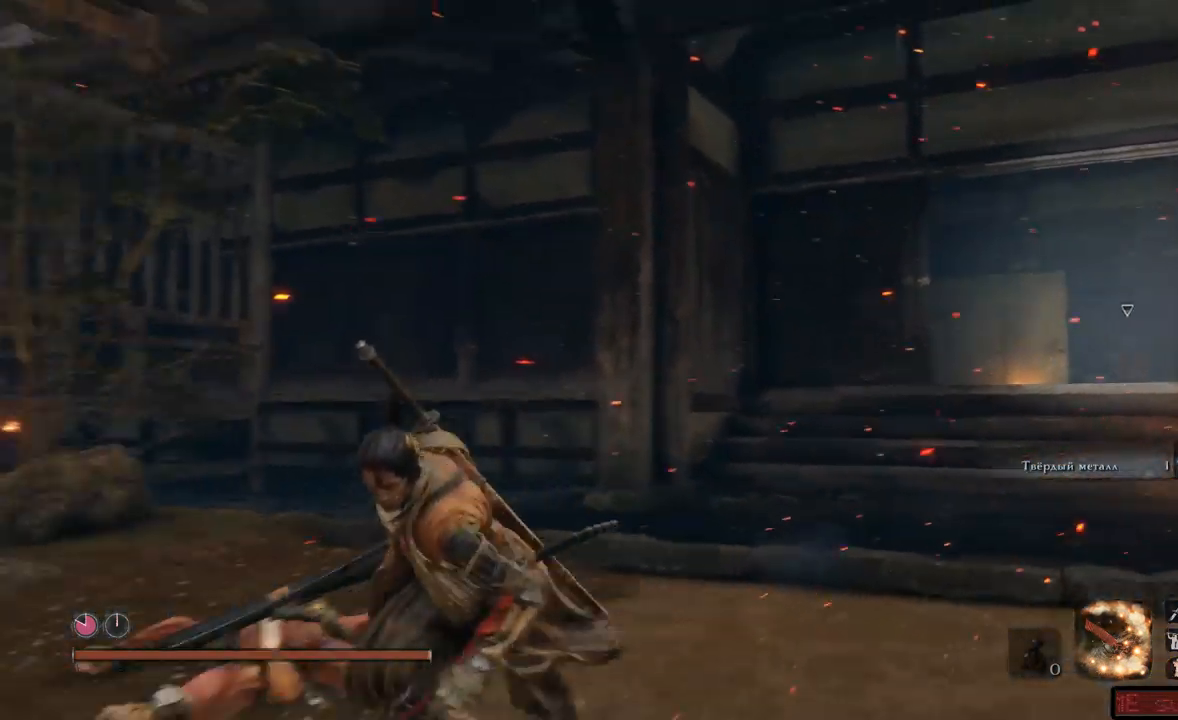
{"buttons": ["B"], "left_stick": "down", "right_stick": "center", "events": []}
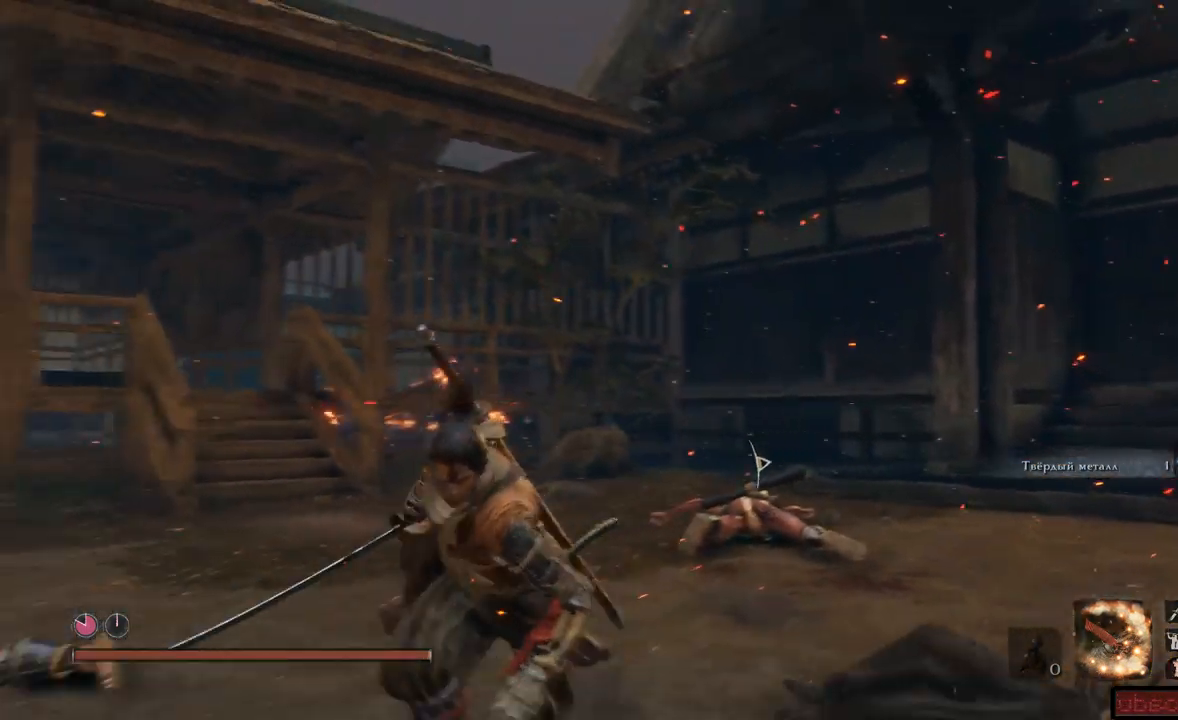
{"buttons": [], "left_stick": "center", "right_stick": "center", "events": [[17, "B", "up"], [217, "left_stick", "center"]]}
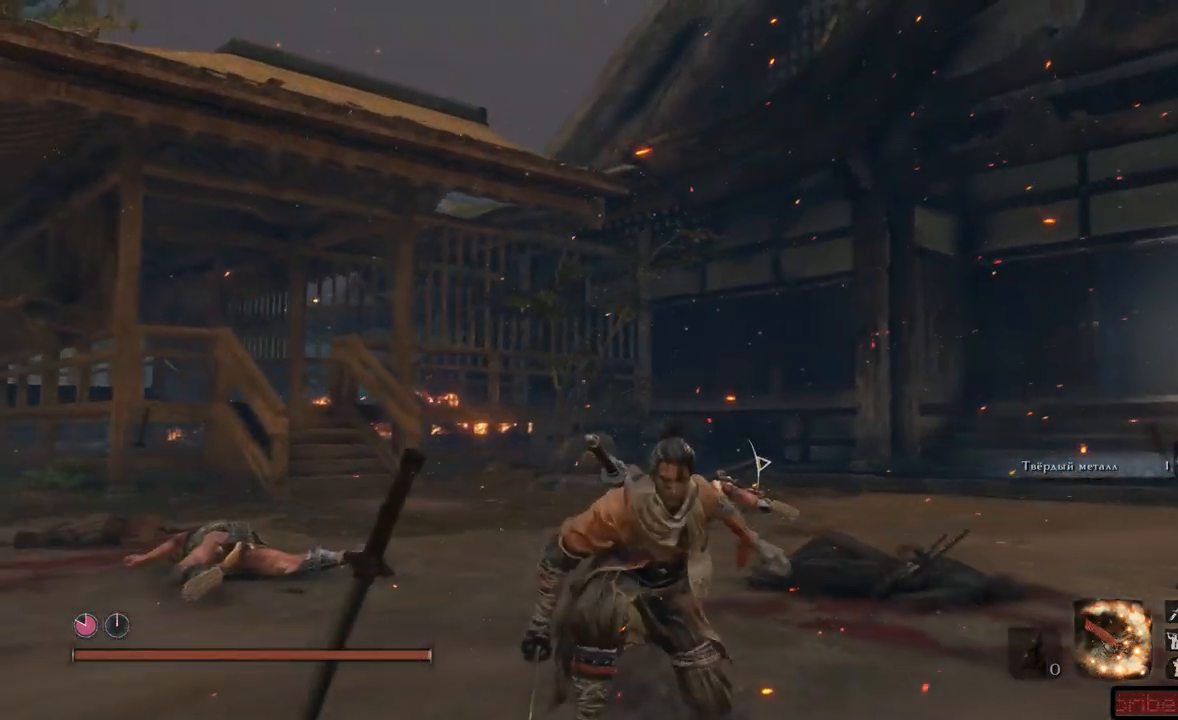
{"buttons": [], "left_stick": "center", "right_stick": "left", "events": [[183, "right_stick", "left"]]}
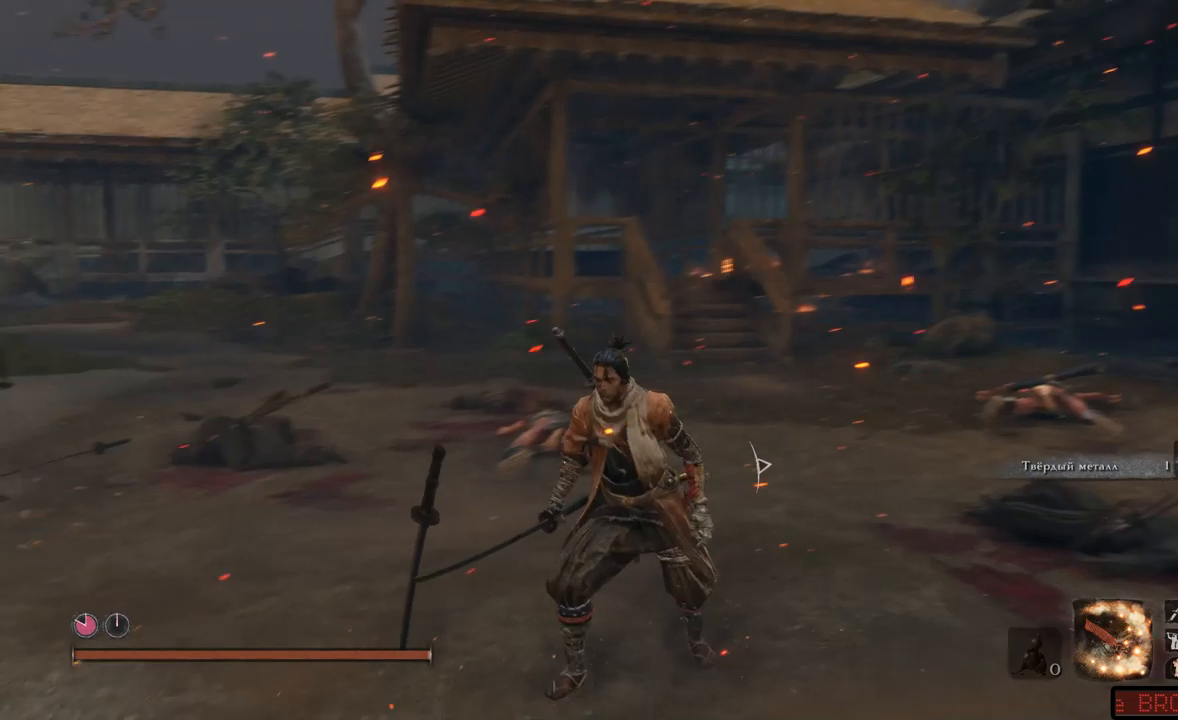
{"buttons": [], "left_stick": "up-left", "right_stick": "center", "events": [[167, "left_stick", "up-left"], [234, "right_stick", "center"]]}
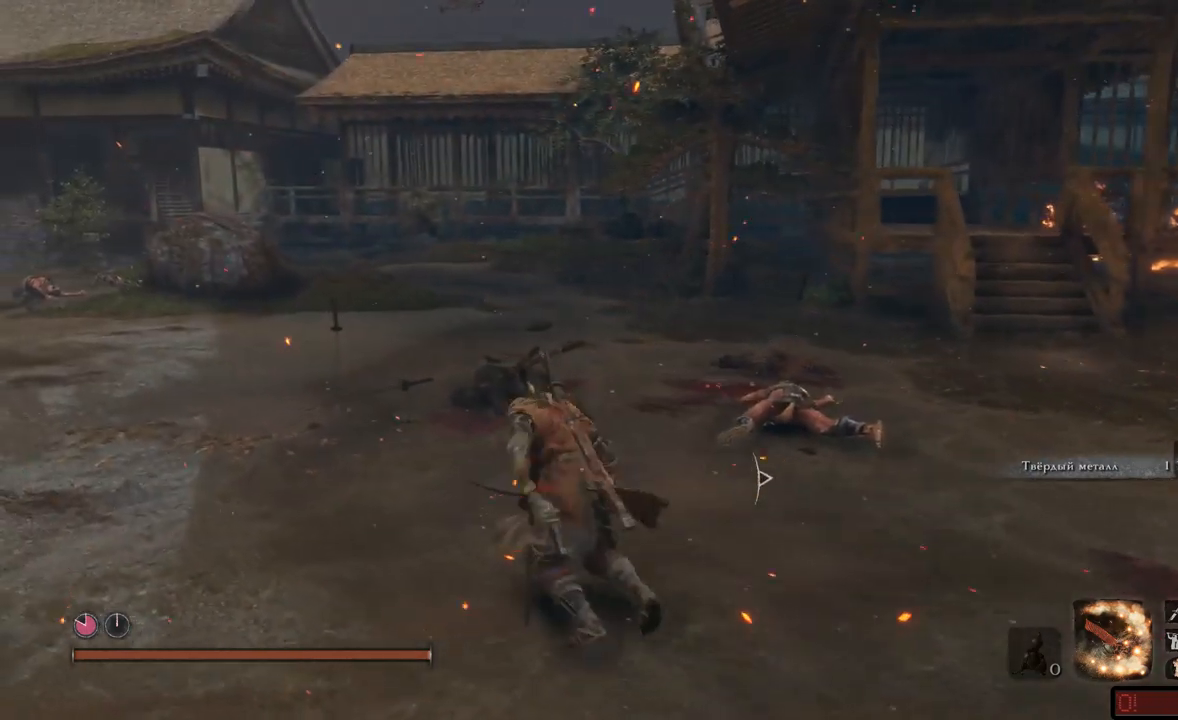
{"buttons": [], "left_stick": "up", "right_stick": "center", "events": [[100, "left_stick", "up"]]}
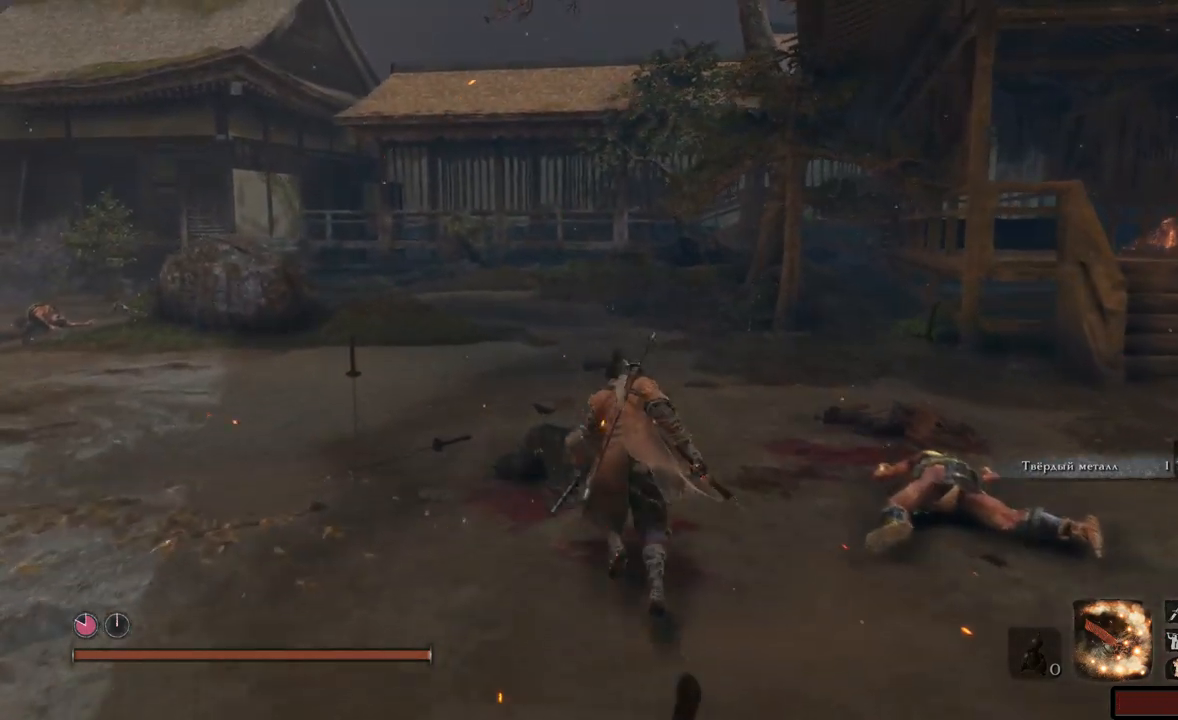
{"buttons": [], "left_stick": "up", "right_stick": "right", "events": [[334, "right_stick", "right"]]}
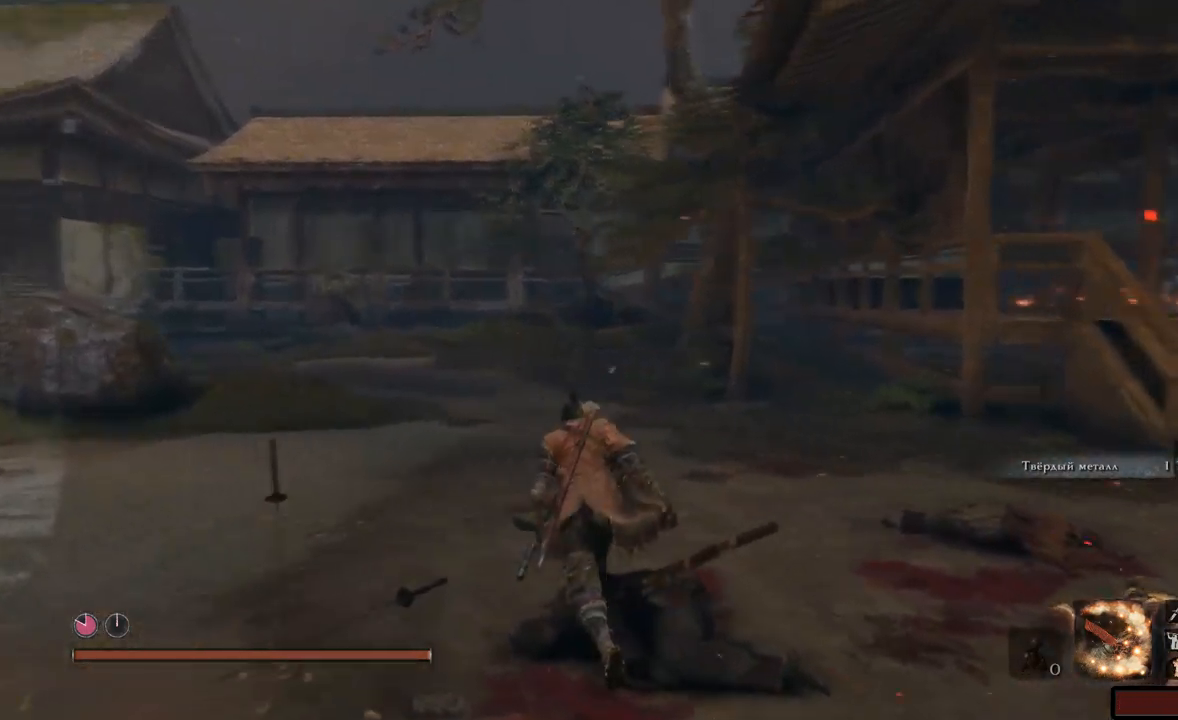
{"buttons": [], "left_stick": "up", "right_stick": "right", "events": []}
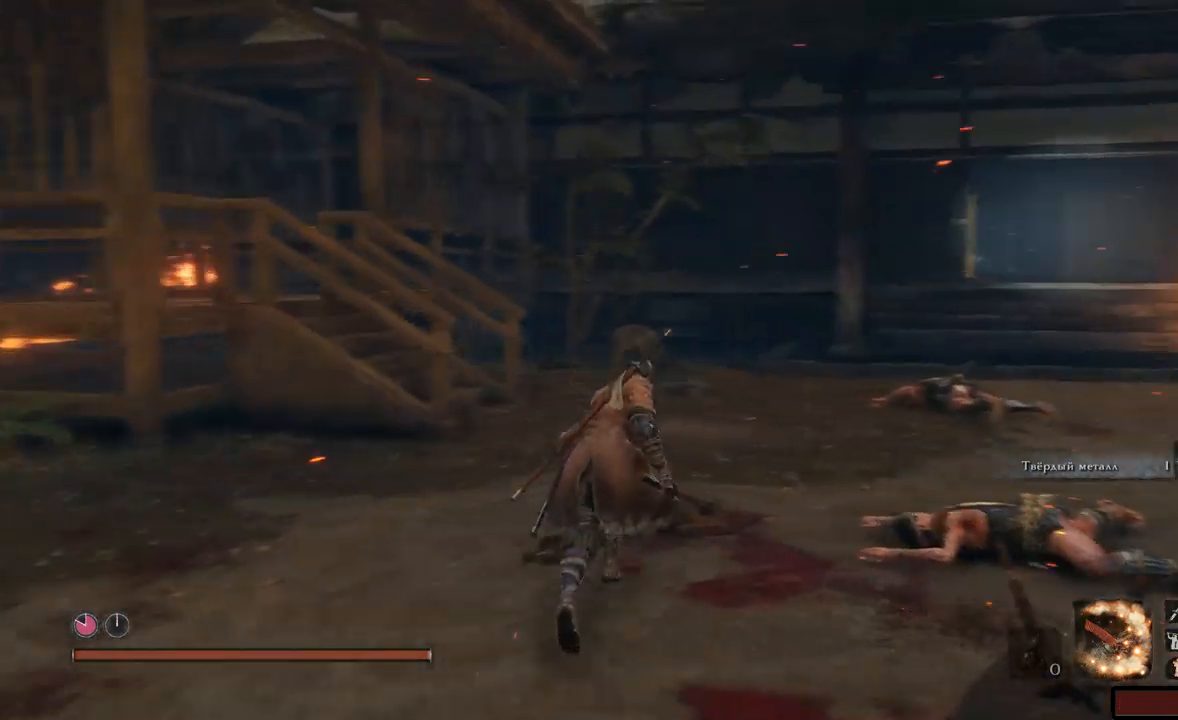
{"buttons": [], "left_stick": "up", "right_stick": "center", "events": [[184, "right_stick", "center"]]}
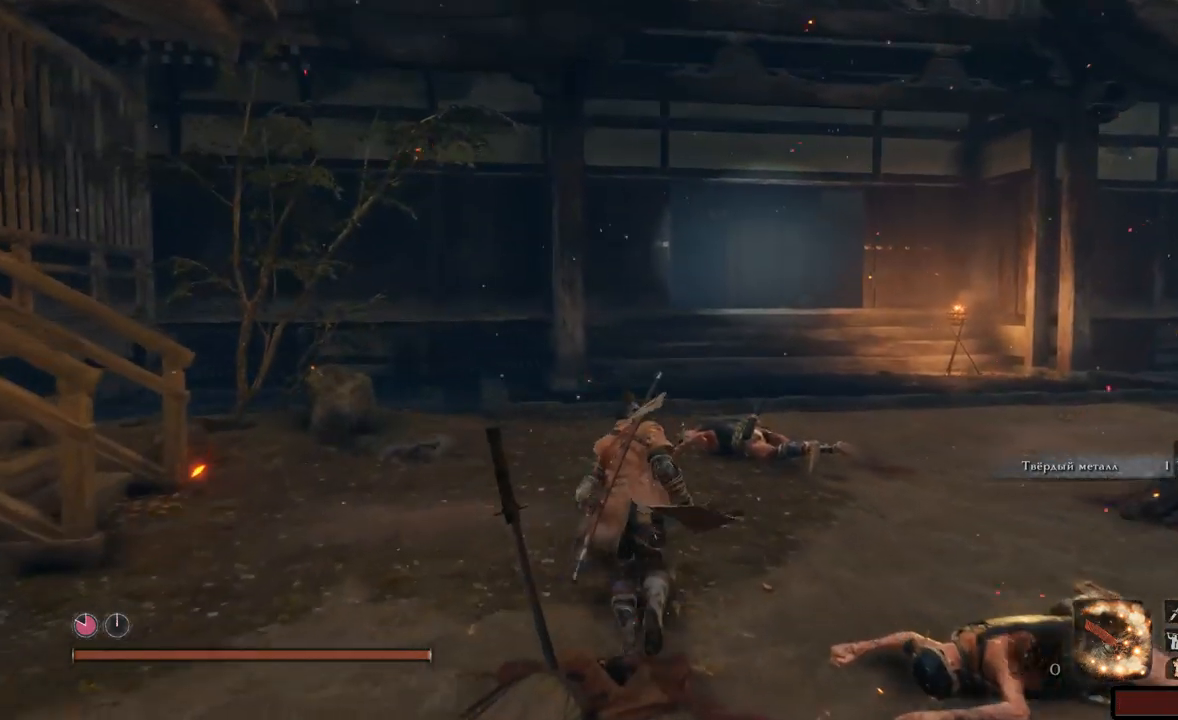
{"buttons": [], "left_stick": "up", "right_stick": "center", "events": [[33, "right_stick", "up-right"], [267, "right_stick", "center"]]}
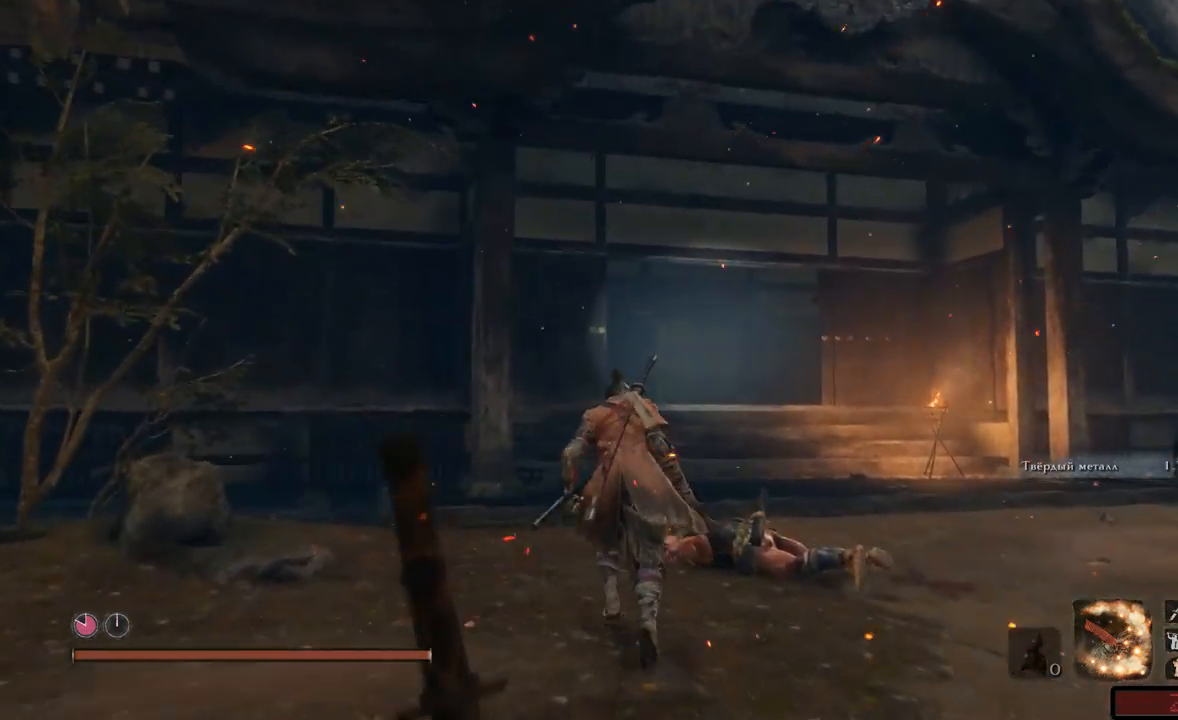
{"buttons": [], "left_stick": "down", "right_stick": "center", "events": [[117, "left_stick", "down-right"], [200, "left_stick", "down"]]}
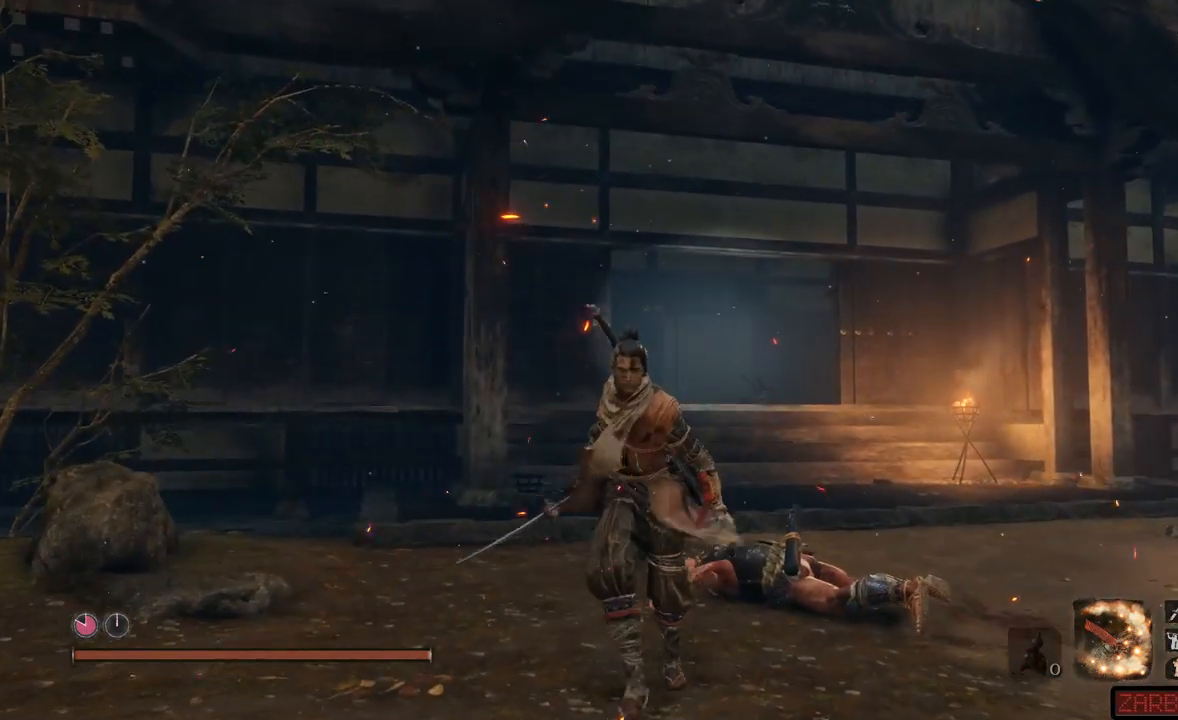
{"buttons": [], "left_stick": "center", "right_stick": "center", "events": [[83, "left_stick", "center"]]}